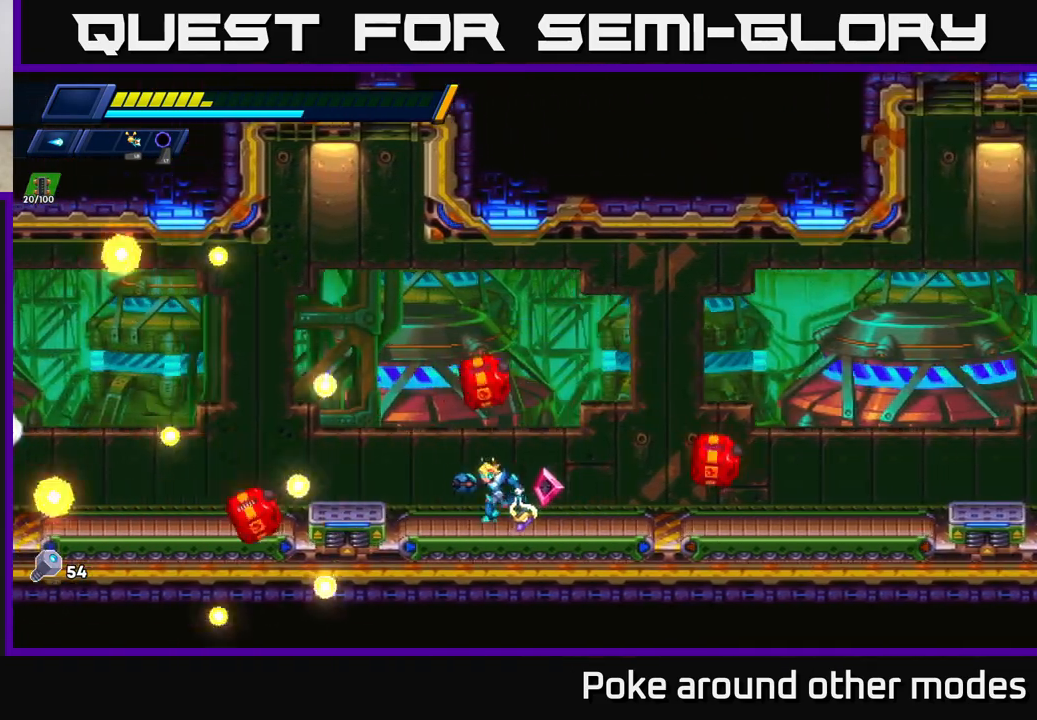
Gameplay with a controller (Xbox layout); each line is a JSON object with the inputs held at the frame after it. "events" lists button and stick changes between this image and that frame as [ms after this image, input, new state], when the widget could be followed in between.
{"buttons": ["A", "R2"], "left_stick": "center", "right_stick": "center", "events": [[17, "X", "up"], [100, "X", "down"], [200, "X", "up"], [200, "left_stick", "center"], [283, "X", "down"], [383, "X", "up"], [450, "A", "down"], [450, "R2", "down"]]}
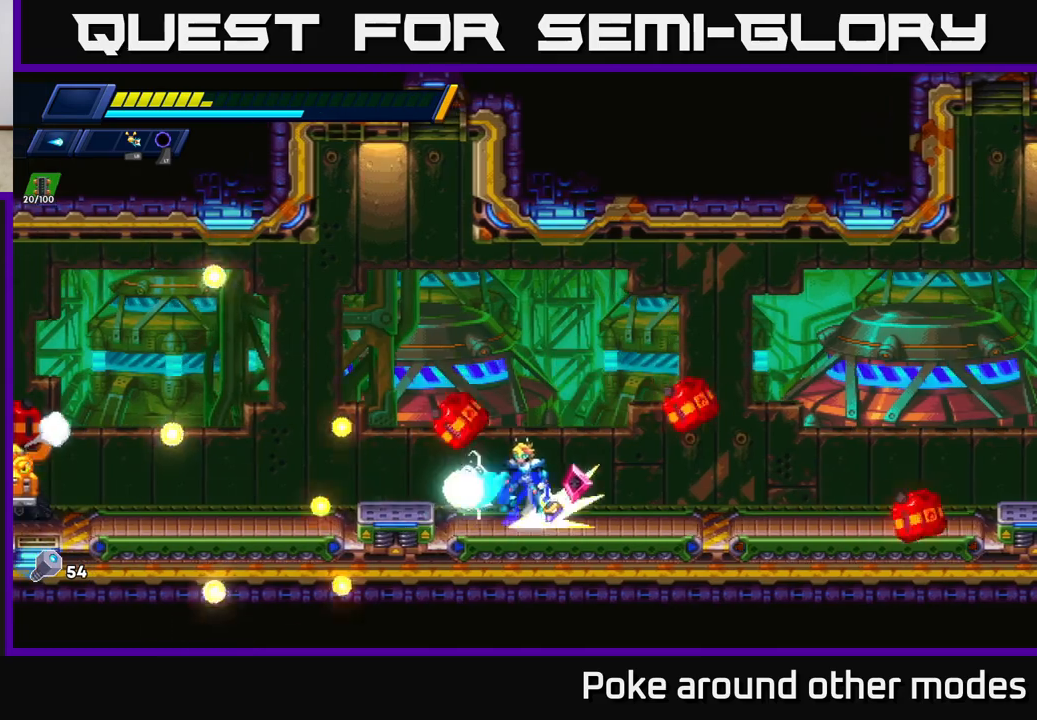
{"buttons": [], "left_stick": "right", "right_stick": "center", "events": [[17, "X", "down"], [183, "left_stick", "right"], [200, "X", "up"], [383, "R2", "up"], [483, "A", "up"]]}
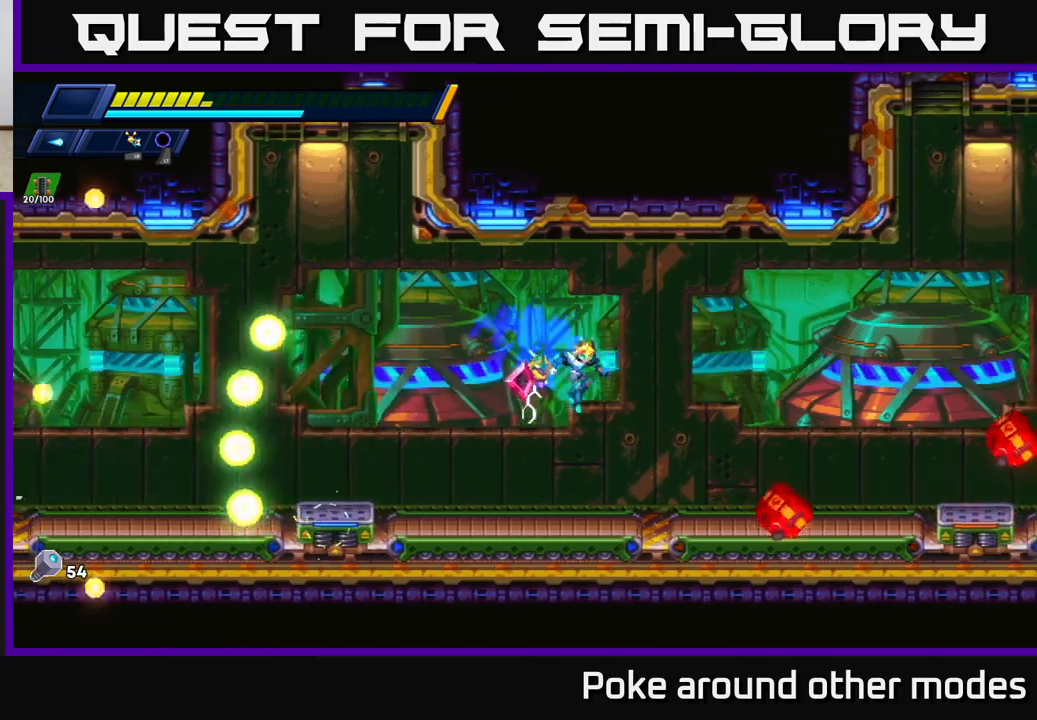
{"buttons": ["X"], "left_stick": "center", "right_stick": "center", "events": [[33, "left_stick", "left"], [100, "X", "down"], [200, "X", "up"], [283, "X", "down"], [367, "X", "up"], [417, "left_stick", "center"], [450, "X", "down"]]}
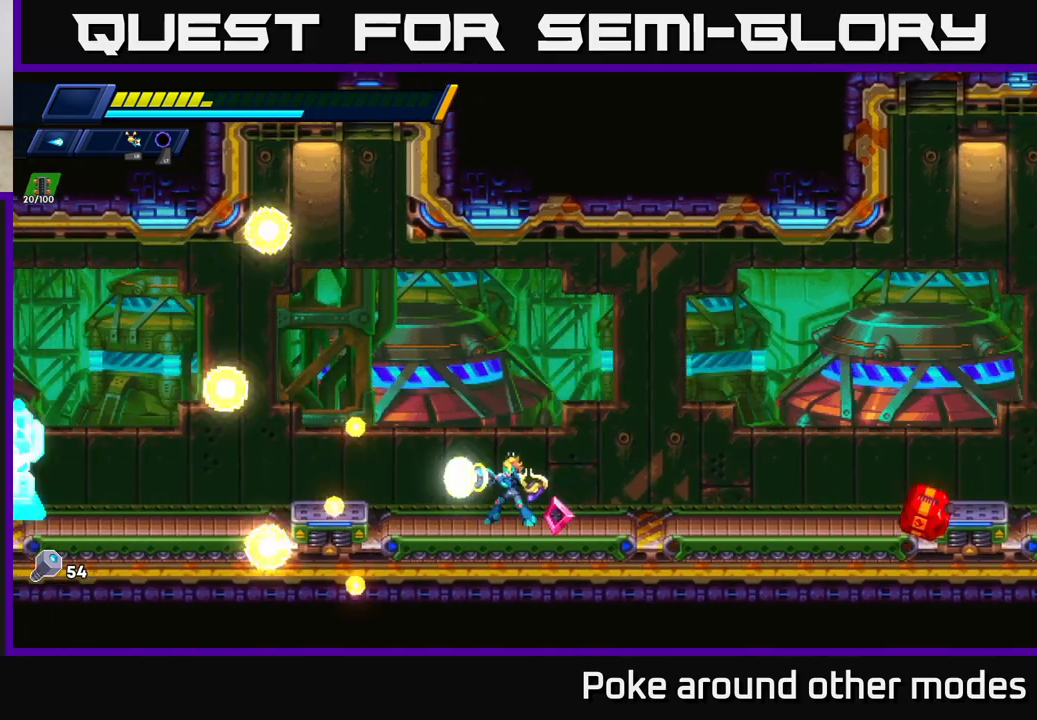
{"buttons": ["X"], "left_stick": "center", "right_stick": "center", "events": [[33, "X", "up"], [133, "X", "down"], [217, "X", "up"], [300, "X", "down"], [400, "X", "up"], [483, "X", "down"]]}
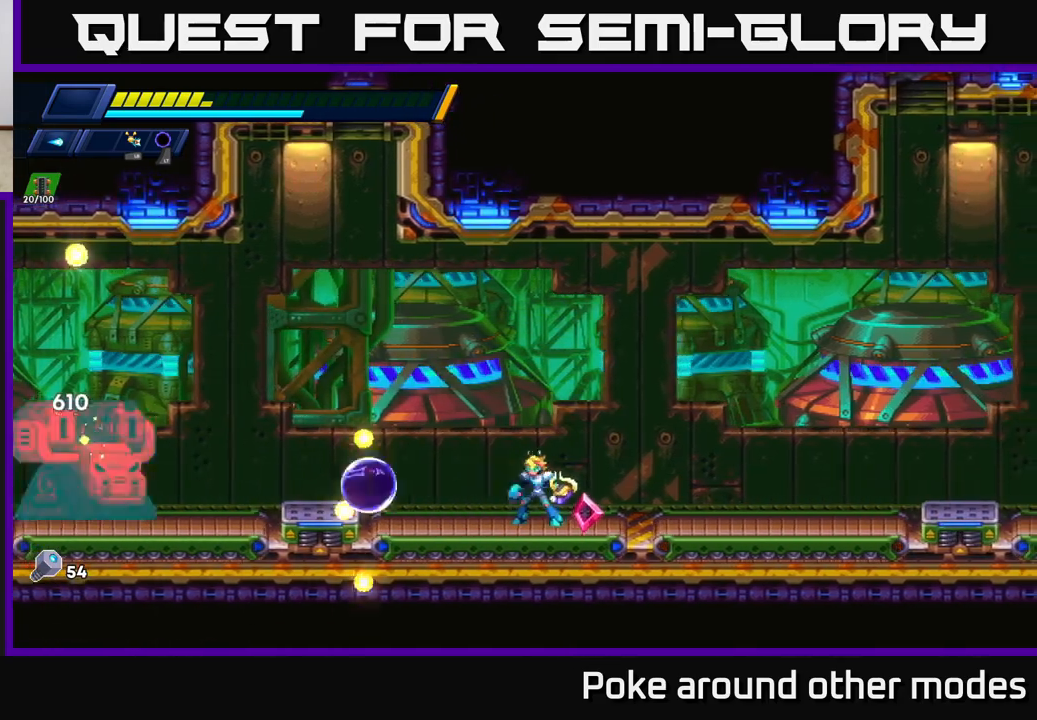
{"buttons": ["X"], "left_stick": "center", "right_stick": "center", "events": [[67, "X", "up"], [150, "X", "down"], [233, "X", "up"], [300, "X", "down"], [400, "X", "up"], [483, "X", "down"]]}
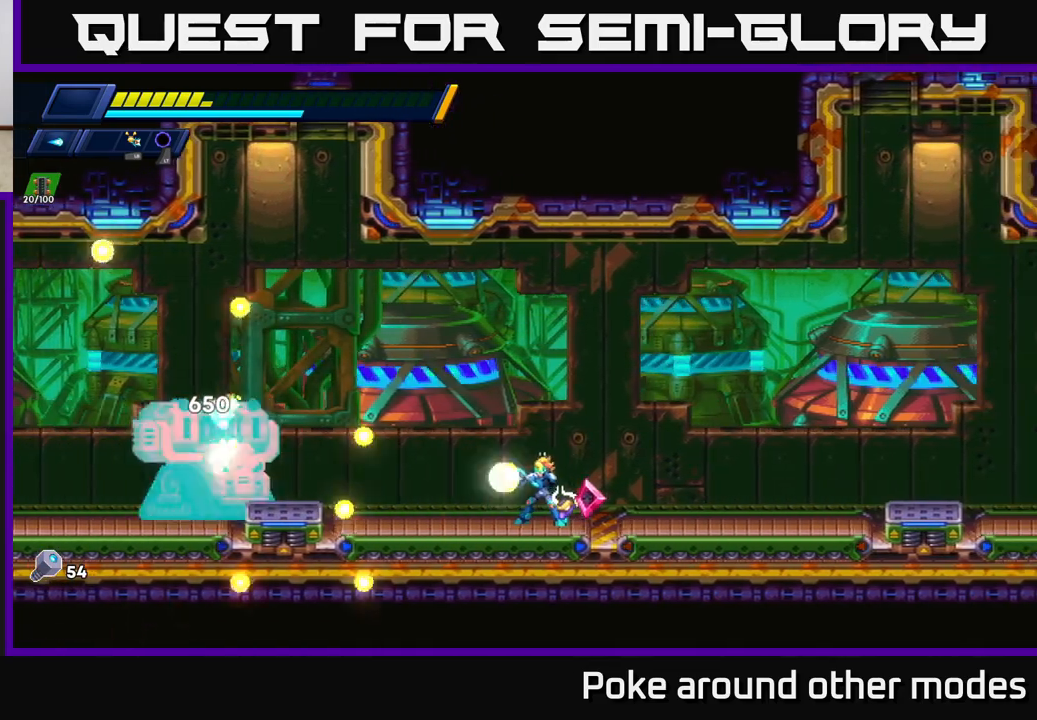
{"buttons": ["X"], "left_stick": "center", "right_stick": "center", "events": [[67, "X", "up"], [150, "X", "down"], [233, "X", "up"], [317, "X", "down"], [400, "X", "up"], [483, "X", "down"]]}
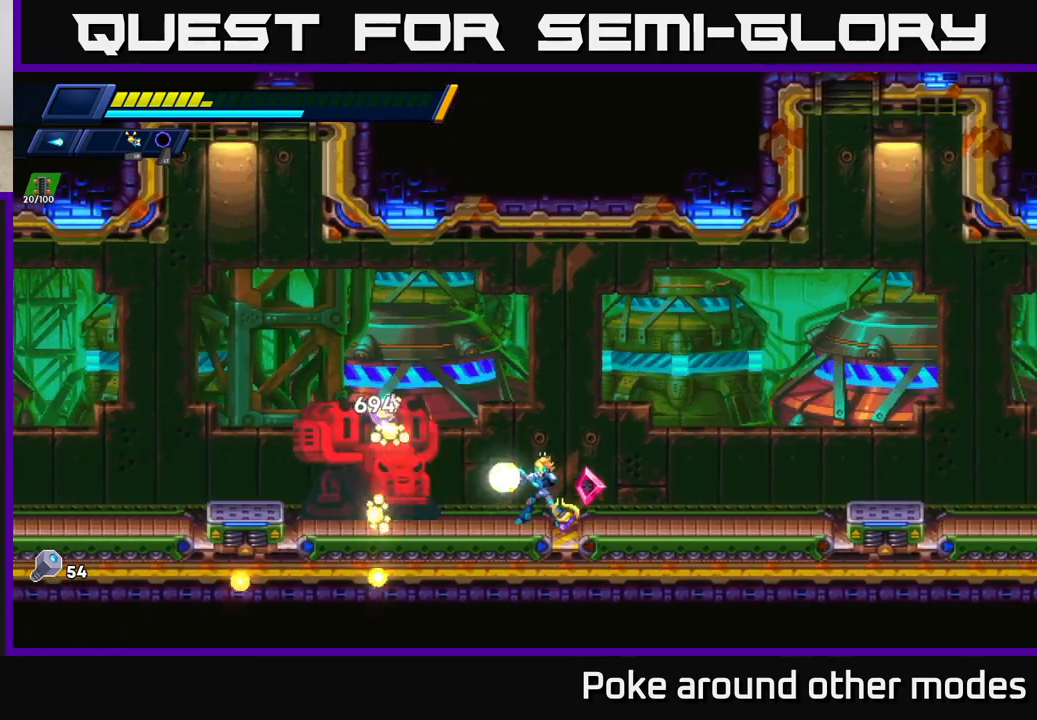
{"buttons": ["A", "R2"], "left_stick": "left", "right_stick": "center", "events": [[33, "X", "up"], [83, "left_stick", "right"], [117, "X", "down"], [200, "R2", "down"], [200, "X", "up"], [233, "A", "down"], [400, "left_stick", "up-left"], [467, "left_stick", "left"]]}
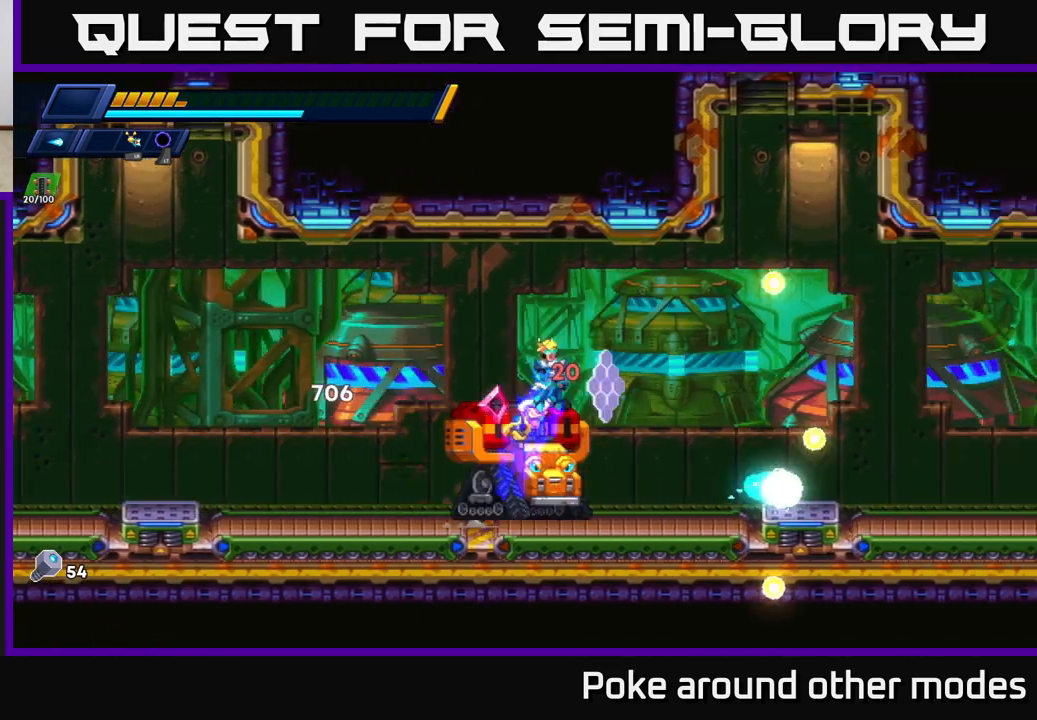
{"buttons": ["X"], "left_stick": "right", "right_stick": "center", "events": [[233, "A", "up"], [250, "left_stick", "right"], [300, "R2", "up"], [300, "X", "down"], [383, "X", "up"], [450, "X", "down"]]}
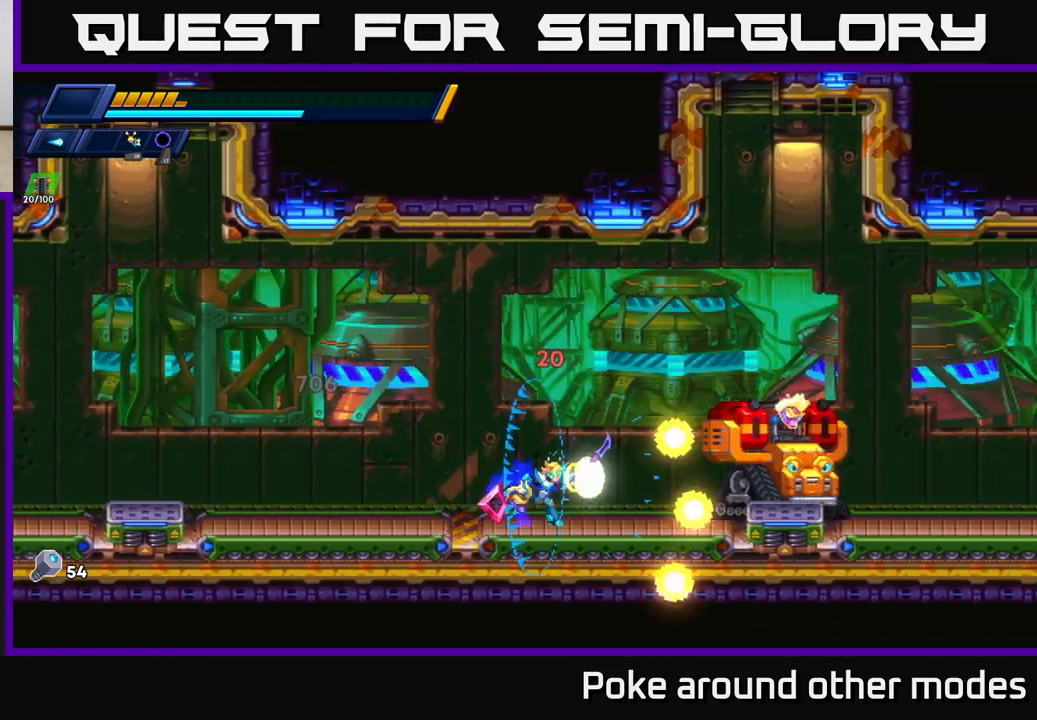
{"buttons": ["A", "X", "R2"], "left_stick": "right", "right_stick": "center", "events": [[50, "X", "up"], [67, "R2", "down"], [100, "X", "down"], [183, "A", "down"], [200, "X", "up"], [283, "X", "down"], [400, "X", "up"], [500, "X", "down"]]}
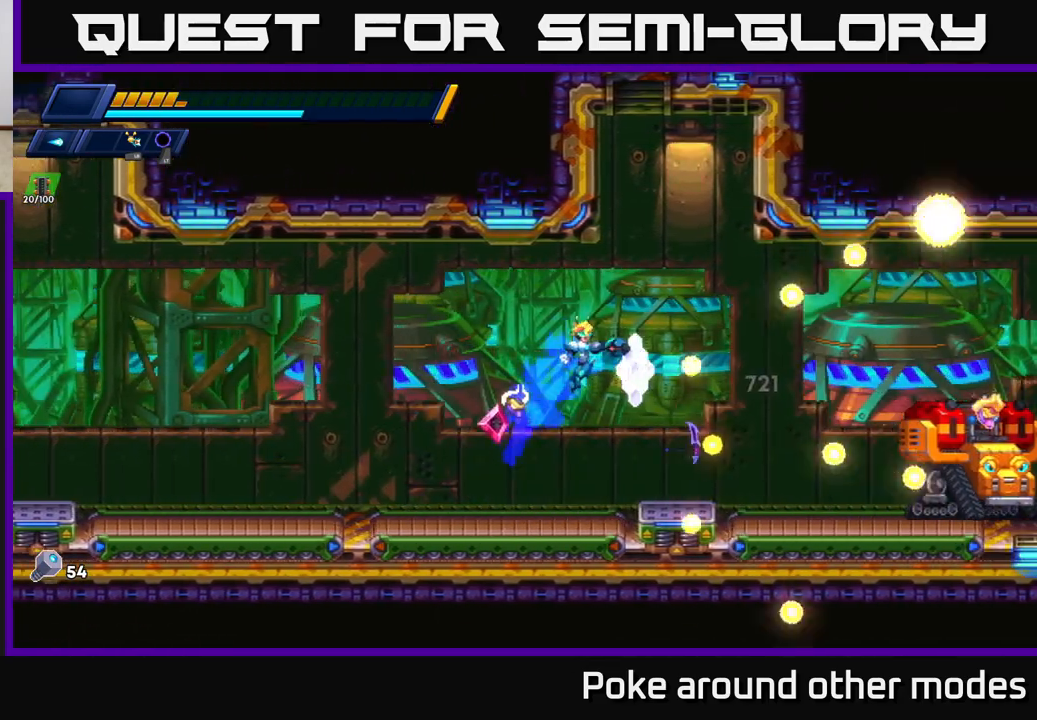
{"buttons": [], "left_stick": "right", "right_stick": "center", "events": [[100, "X", "up"], [200, "X", "down"], [250, "A", "up"], [300, "R2", "up"], [300, "X", "up"], [367, "R2", "down"], [383, "X", "down"], [450, "R2", "up"], [467, "X", "up"]]}
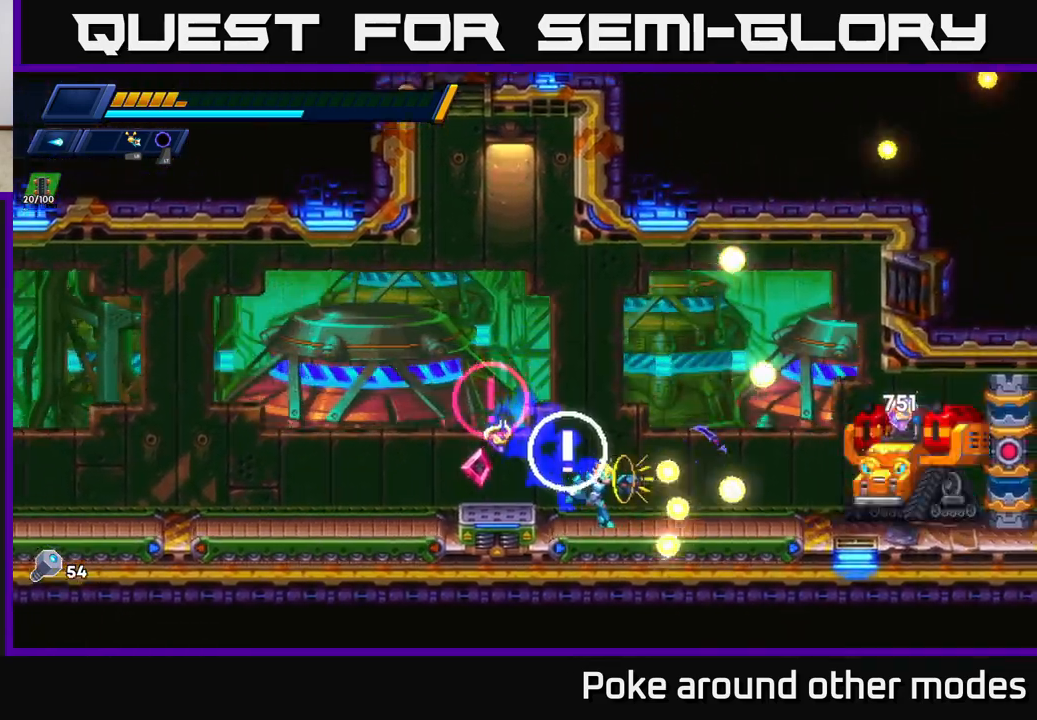
{"buttons": [], "left_stick": "center", "right_stick": "center", "events": [[50, "X", "down"], [133, "X", "up"], [150, "left_stick", "center"], [200, "X", "down"], [283, "X", "up"], [367, "X", "down"], [450, "X", "up"]]}
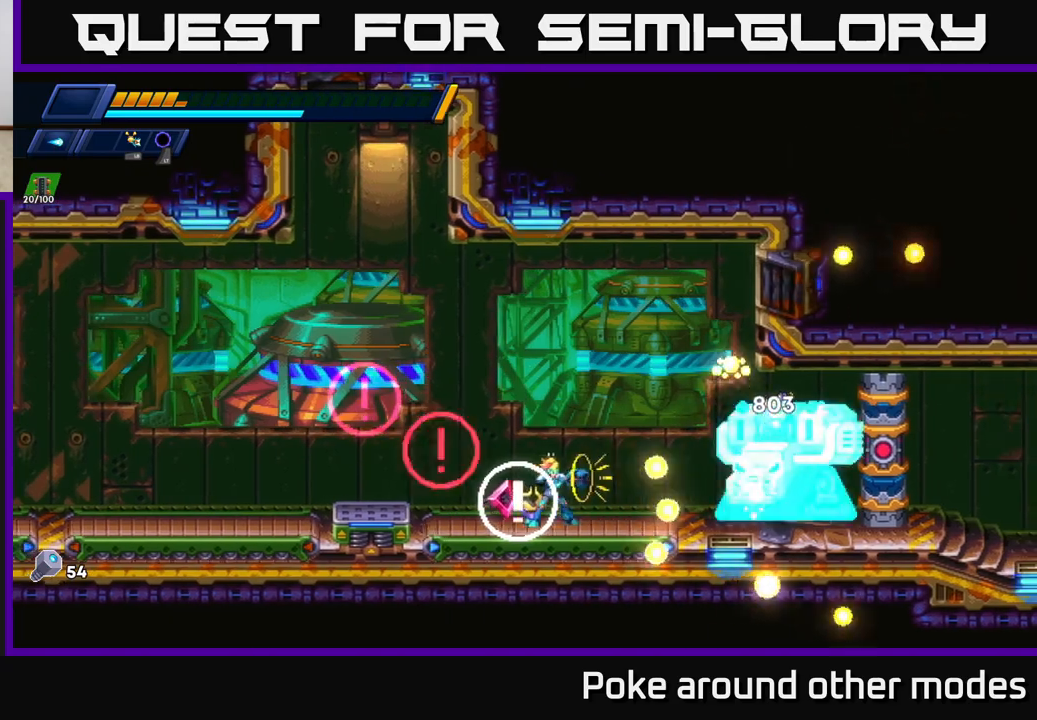
{"buttons": ["X"], "left_stick": "center", "right_stick": "center", "events": [[17, "X", "down"], [117, "X", "up"], [183, "X", "down"], [250, "X", "up"], [317, "X", "down"], [383, "X", "up"], [450, "X", "down"]]}
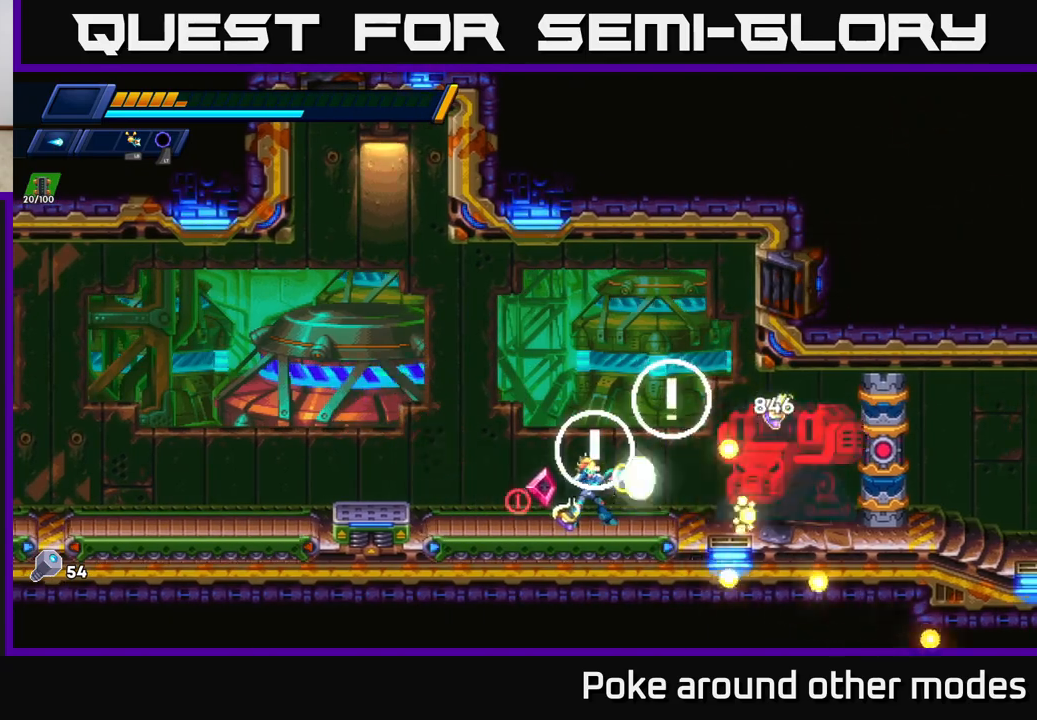
{"buttons": ["R2"], "left_stick": "left", "right_stick": "center", "events": [[17, "X", "up"], [83, "X", "down"], [150, "X", "up"], [200, "X", "down"], [250, "X", "up"], [317, "X", "down"], [350, "left_stick", "left"], [400, "X", "up"], [450, "R2", "down"]]}
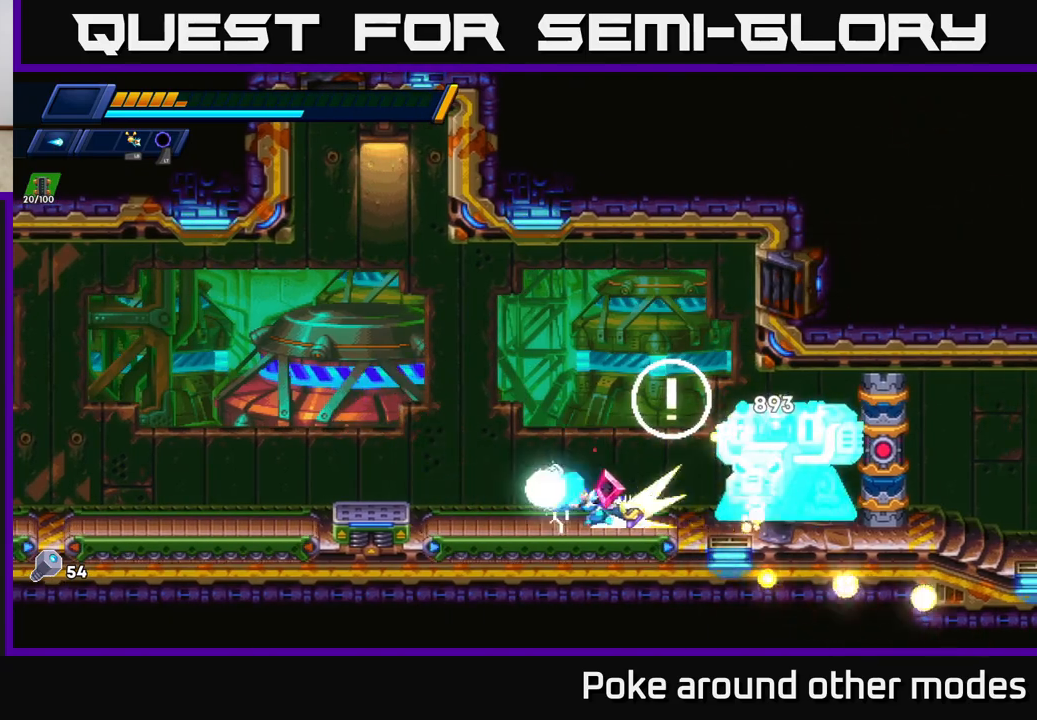
{"buttons": ["X"], "left_stick": "center", "right_stick": "center", "events": [[317, "left_stick", "right"], [350, "R2", "up"], [367, "X", "down"], [417, "left_stick", "center"], [433, "X", "up"], [500, "X", "down"]]}
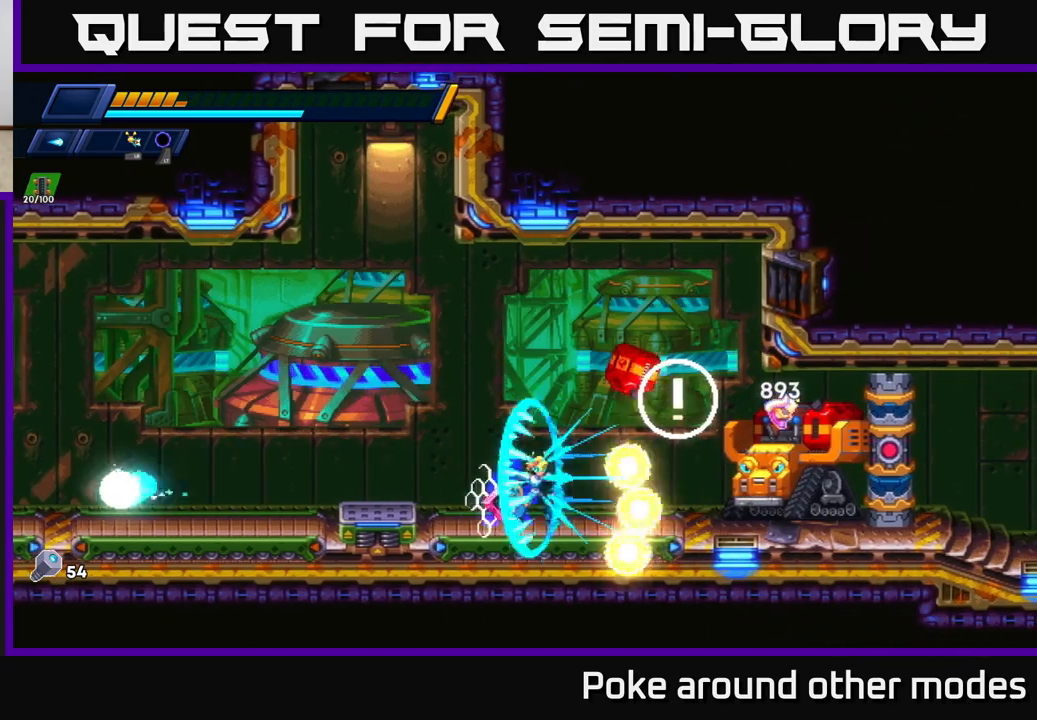
{"buttons": [], "left_stick": "center", "right_stick": "center", "events": [[33, "left_stick", "left"], [83, "R2", "down"], [100, "A", "down"], [150, "X", "up"], [167, "A", "up"], [267, "R2", "up"], [267, "left_stick", "right"], [383, "X", "down"], [433, "left_stick", "center"], [500, "X", "up"]]}
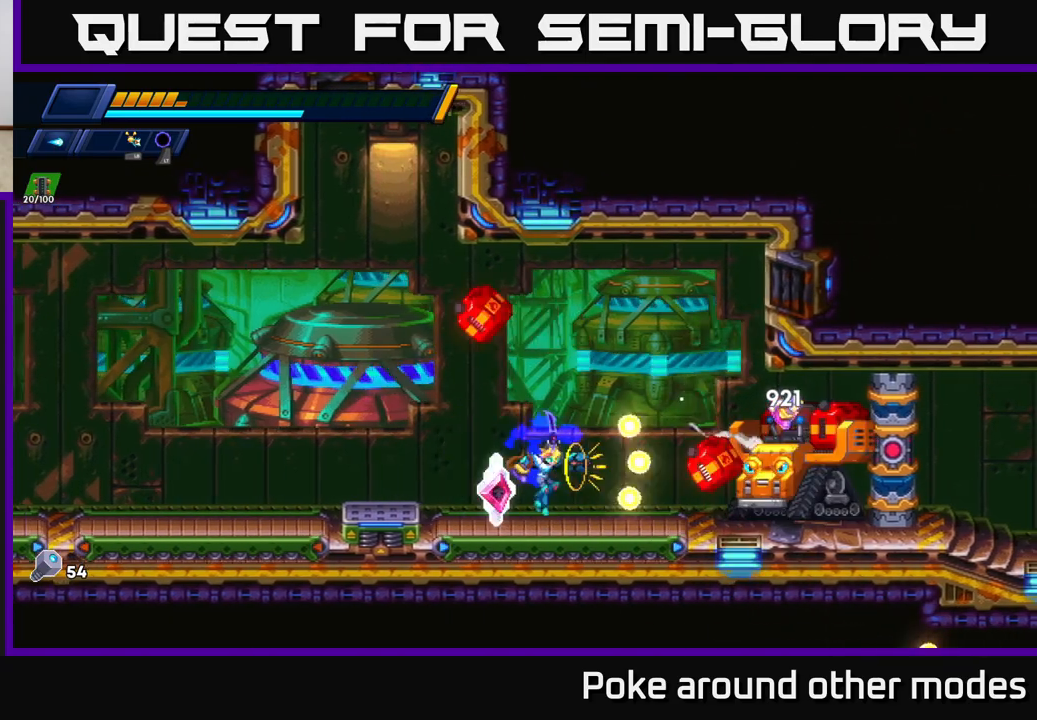
{"buttons": [], "left_stick": "left", "right_stick": "center", "events": [[83, "X", "down"], [150, "X", "up"], [217, "X", "down"], [300, "X", "up"], [317, "left_stick", "left"], [383, "X", "down"], [400, "A", "down"], [450, "X", "up"], [467, "A", "up"]]}
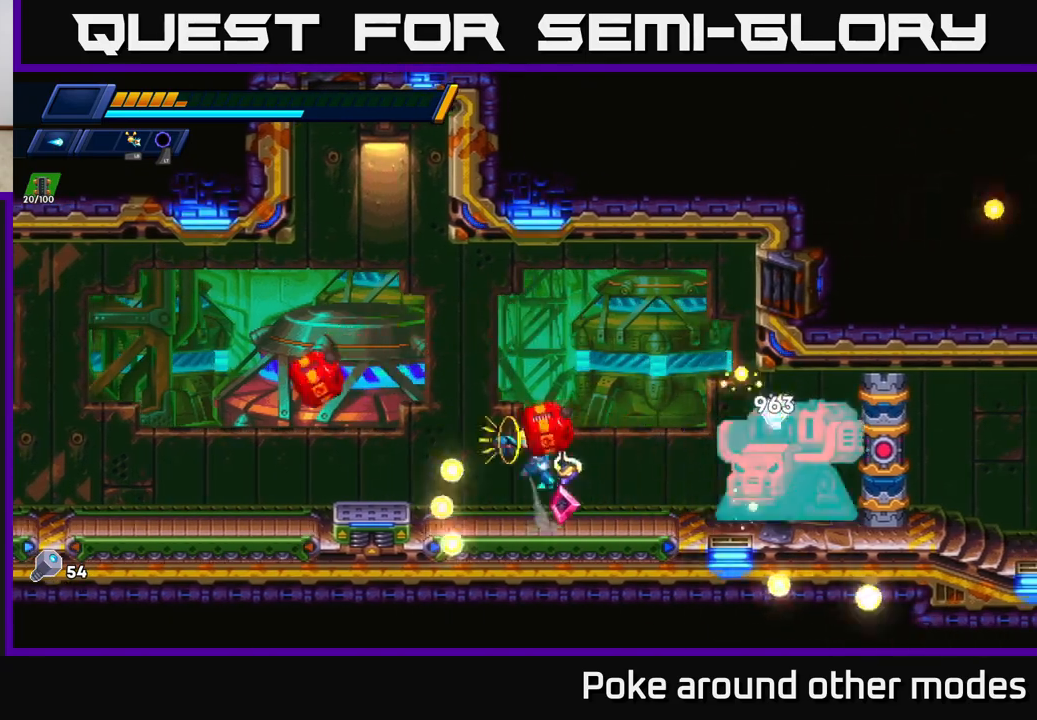
{"buttons": [], "left_stick": "left", "right_stick": "center", "events": [[67, "left_stick", "center"], [400, "left_stick", "left"]]}
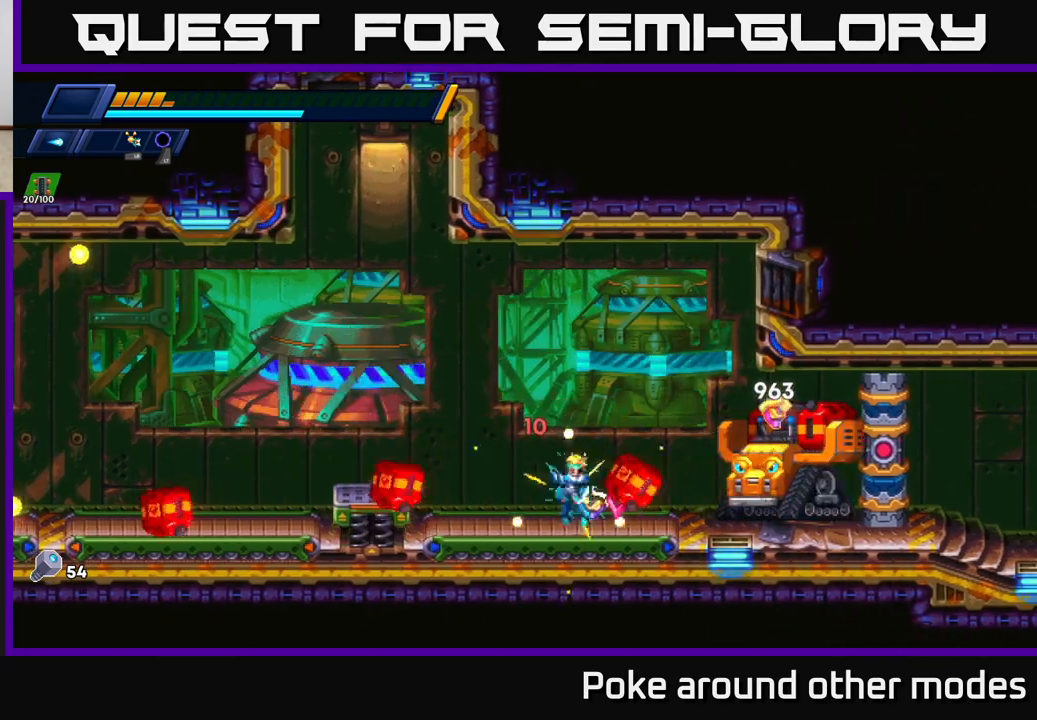
{"buttons": ["X"], "left_stick": "center", "right_stick": "center", "events": [[250, "left_stick", "right"], [300, "X", "down"], [350, "left_stick", "center"], [367, "X", "up"], [433, "X", "down"]]}
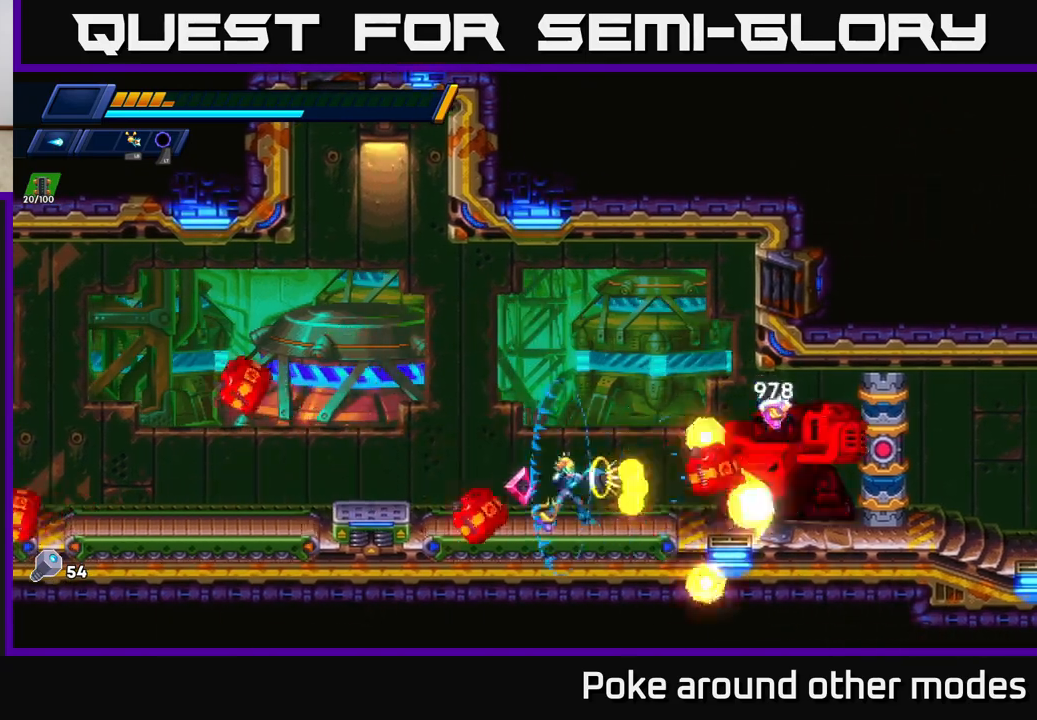
{"buttons": ["R2"], "left_stick": "left", "right_stick": "center", "events": [[17, "X", "up"], [83, "X", "down"], [183, "X", "up"], [250, "X", "down"], [283, "left_stick", "left"], [350, "X", "up"], [400, "R2", "down"]]}
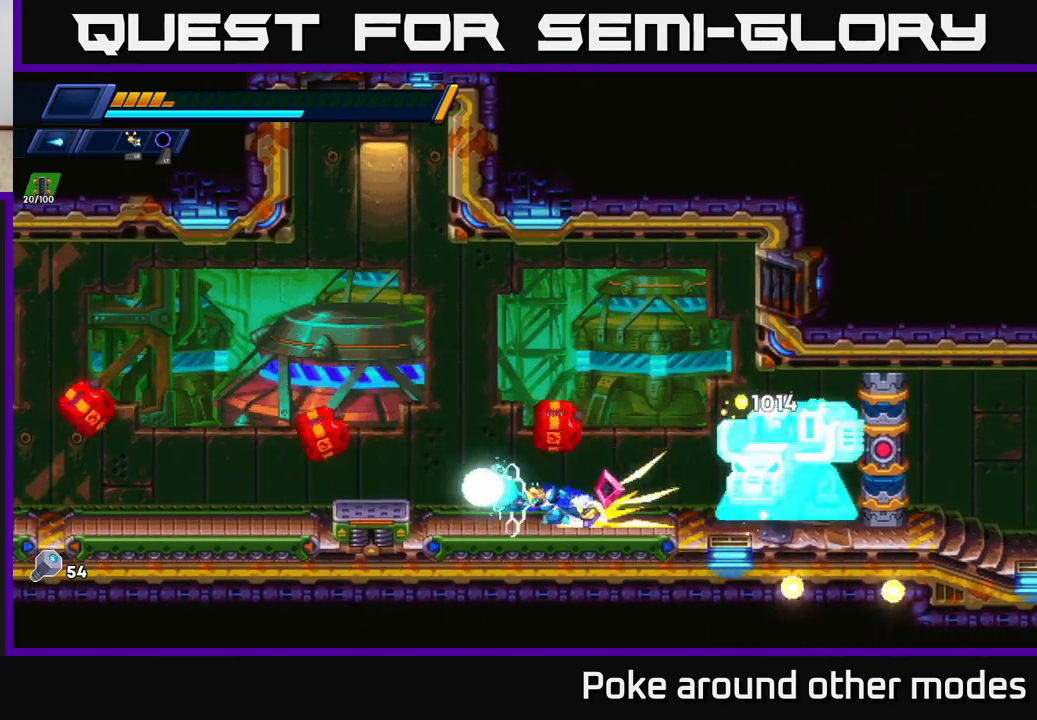
{"buttons": [], "left_stick": "center", "right_stick": "center", "events": [[50, "R2", "up"], [183, "left_stick", "right"], [267, "X", "down"], [300, "left_stick", "center"], [317, "X", "up"], [400, "X", "down"], [467, "X", "up"]]}
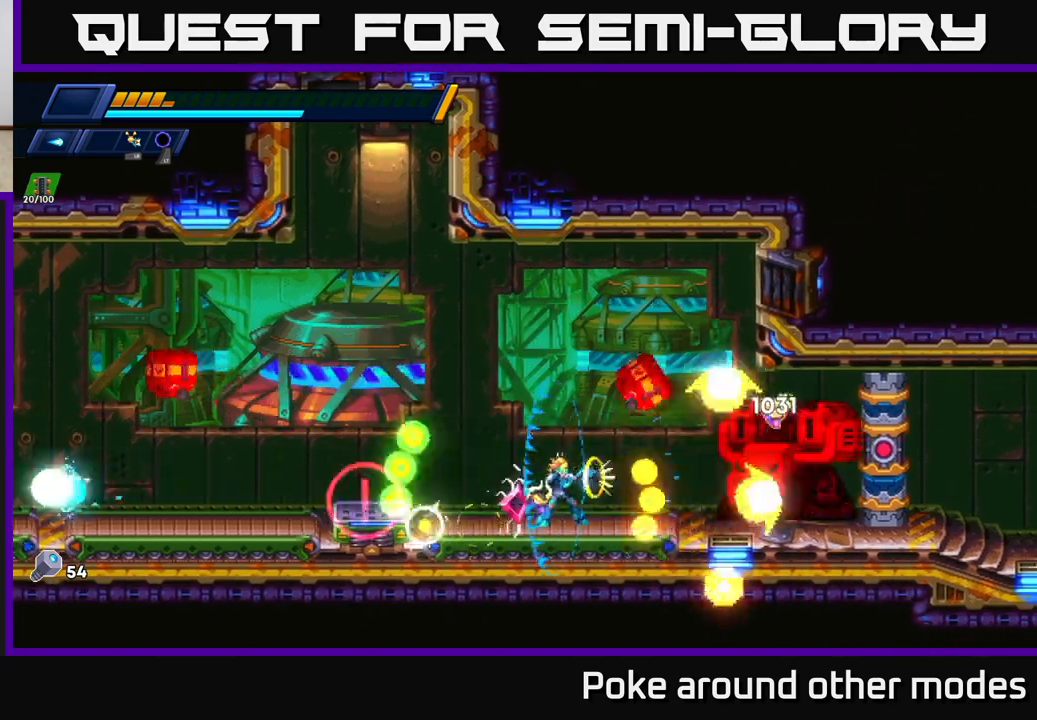
{"buttons": [], "left_stick": "center", "right_stick": "center", "events": [[50, "X", "down"], [133, "X", "up"], [200, "X", "down"], [283, "X", "up"], [367, "X", "down"], [433, "X", "up"]]}
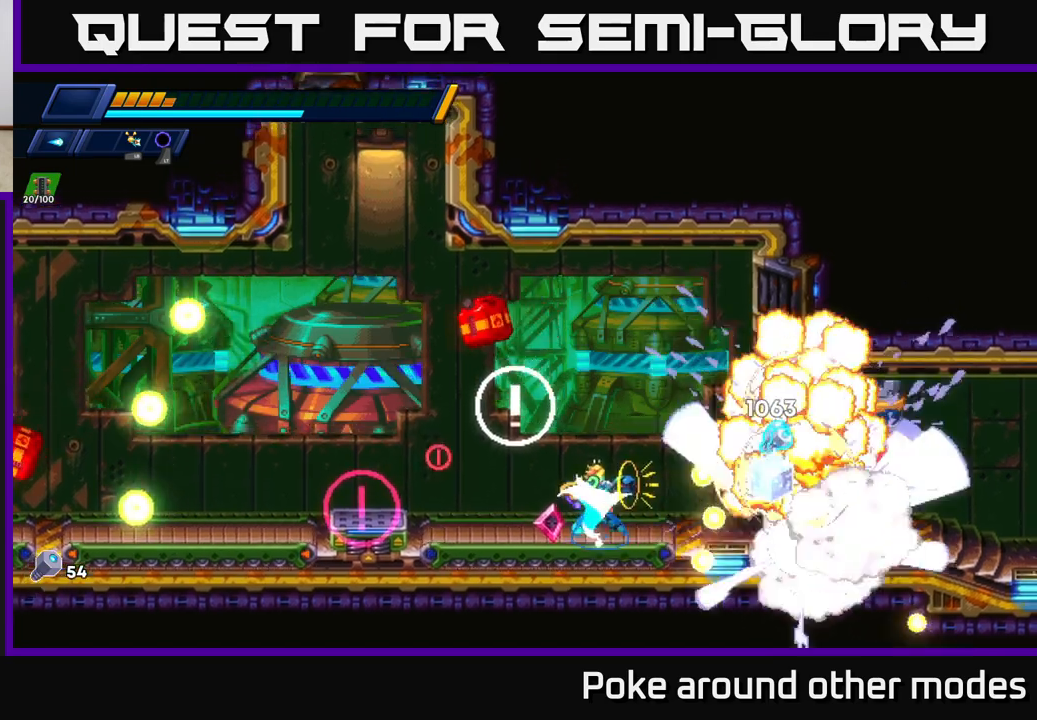
{"buttons": ["R2"], "left_stick": "right", "right_stick": "center", "events": [[17, "X", "down"], [83, "X", "up"], [150, "X", "down"], [217, "X", "up"], [300, "X", "down"], [383, "X", "up"], [433, "left_stick", "right"], [467, "R2", "down"]]}
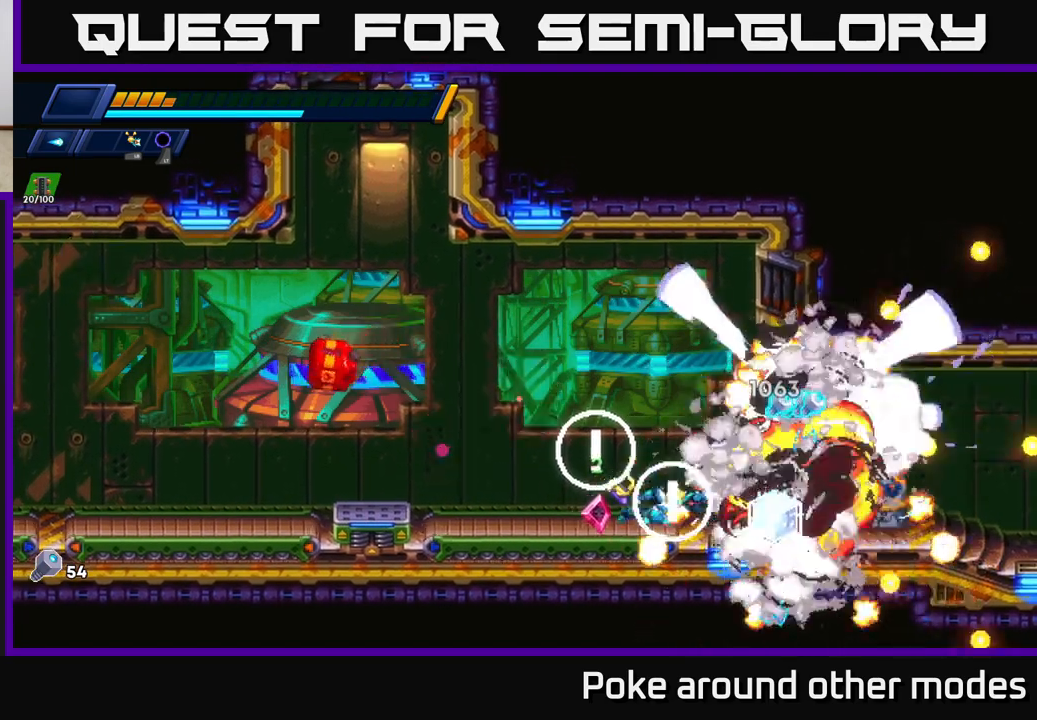
{"buttons": [], "left_stick": "left", "right_stick": "center", "events": [[250, "A", "down"], [350, "A", "up"], [350, "R2", "up"], [467, "left_stick", "left"]]}
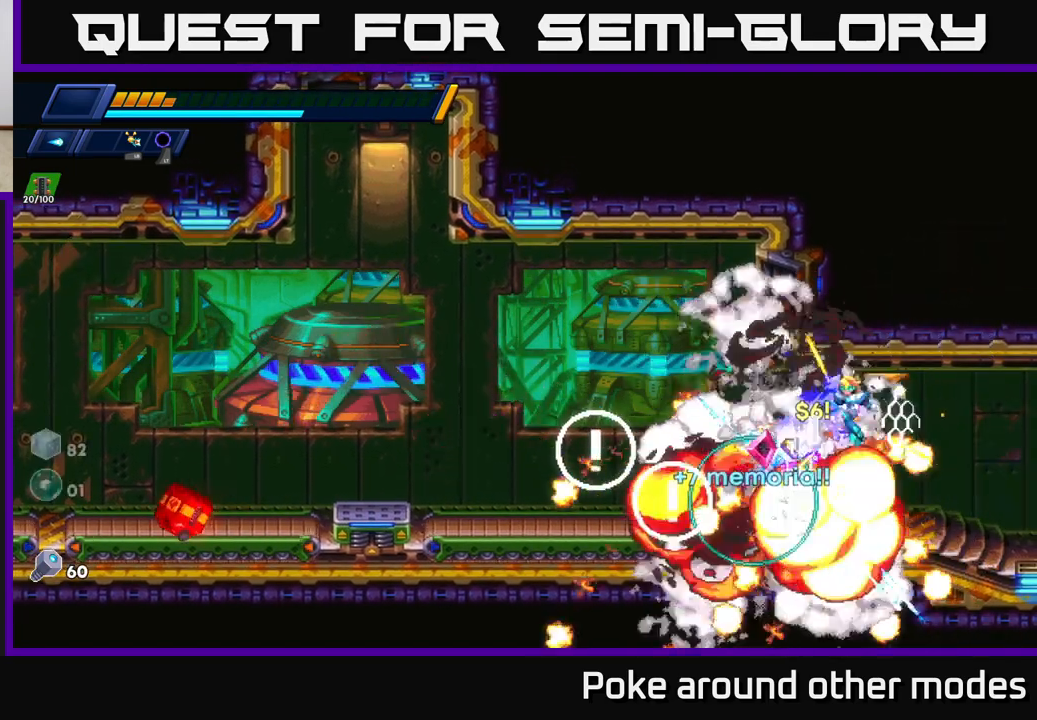
{"buttons": [], "left_stick": "left", "right_stick": "center", "events": [[150, "left_stick", "right"], [317, "left_stick", "left"], [350, "R2", "down"], [500, "R2", "up"]]}
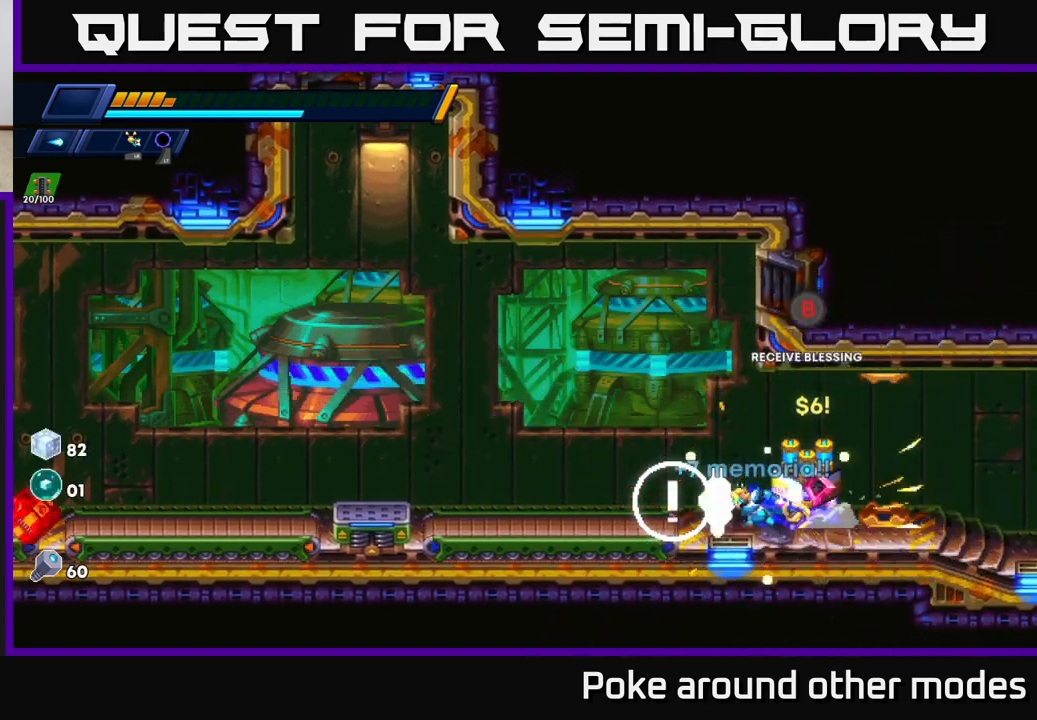
{"buttons": [], "left_stick": "right", "right_stick": "center", "events": [[217, "left_stick", "right"]]}
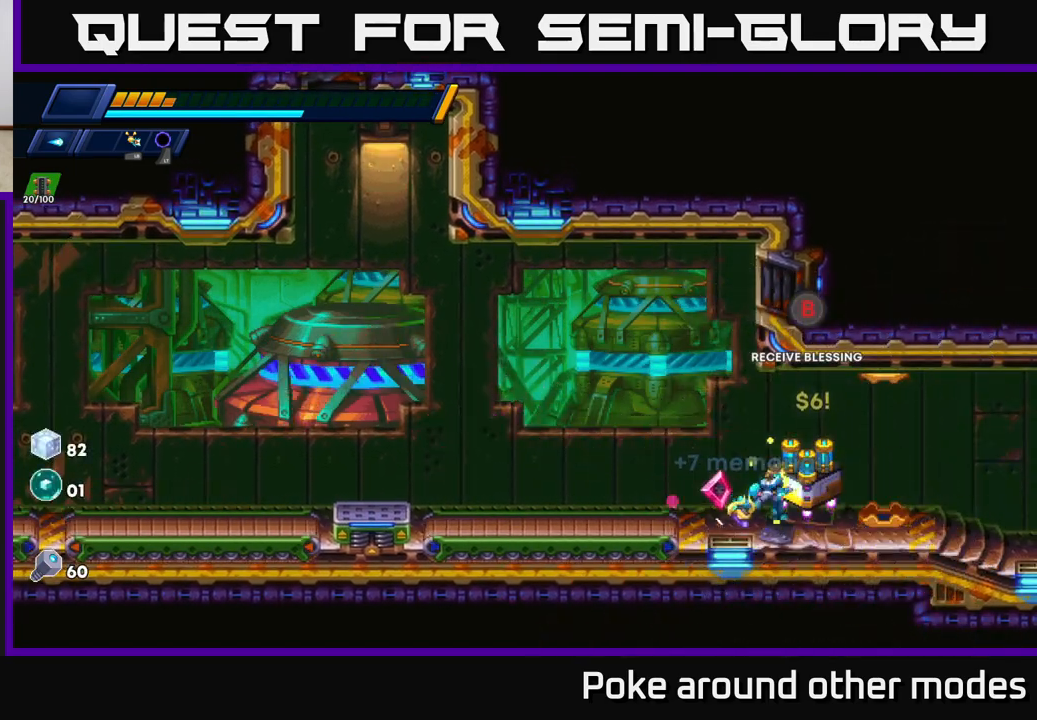
{"buttons": [], "left_stick": "center", "right_stick": "center", "events": [[233, "B", "down"], [233, "left_stick", "center"], [317, "B", "up"]]}
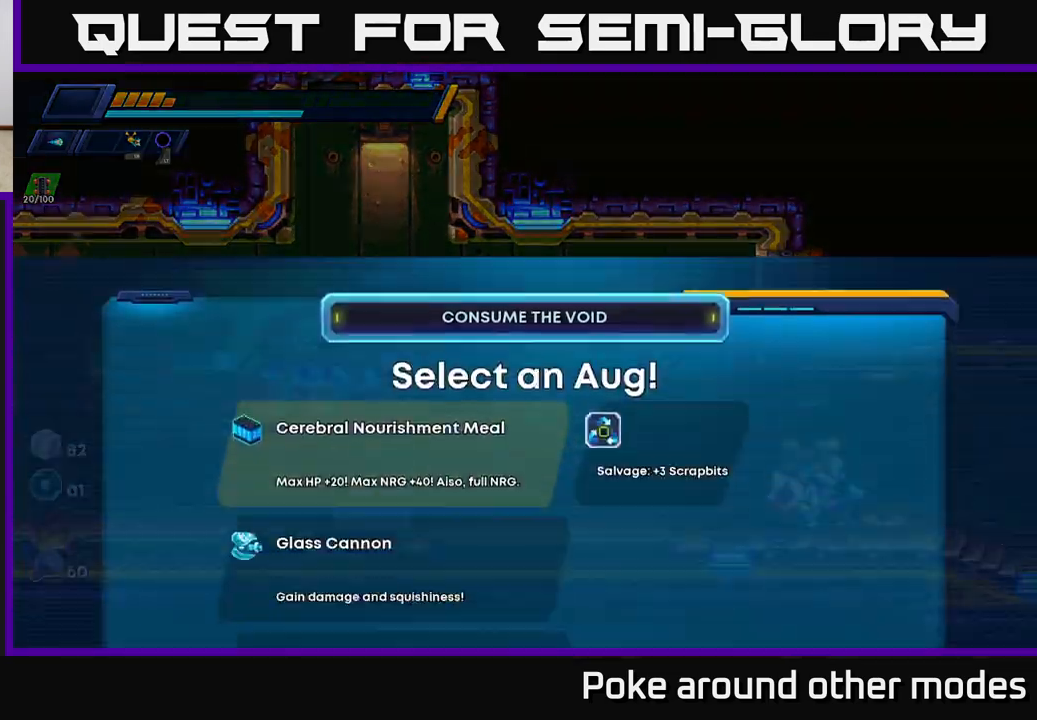
{"buttons": [], "left_stick": "center", "right_stick": "center", "events": []}
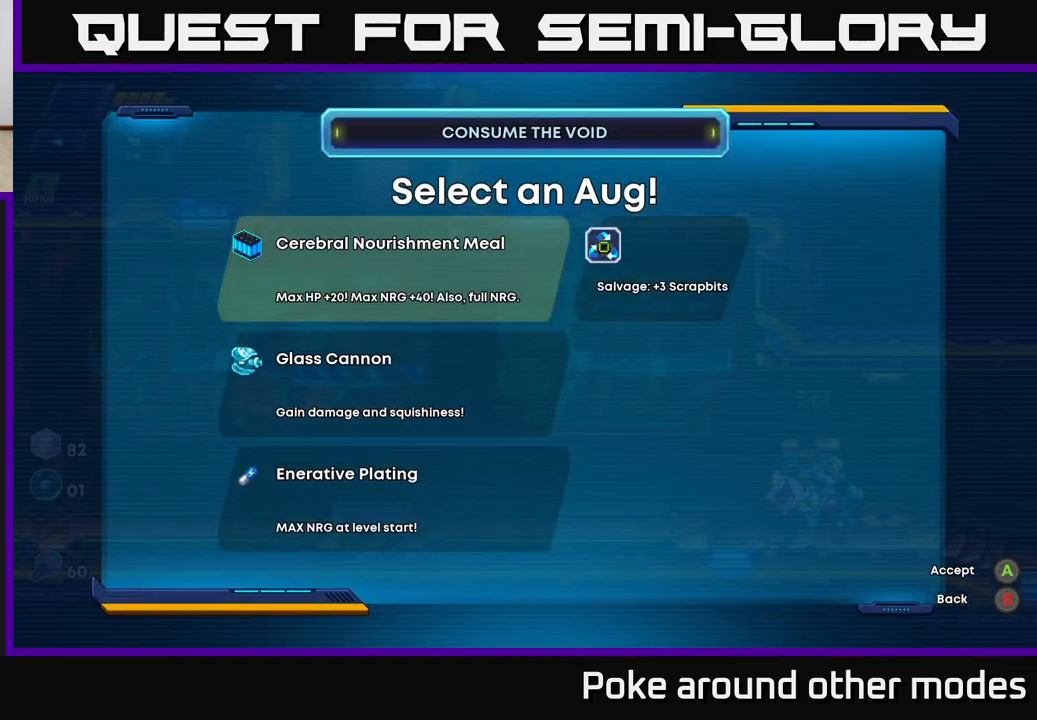
{"buttons": [], "left_stick": "center", "right_stick": "center", "events": []}
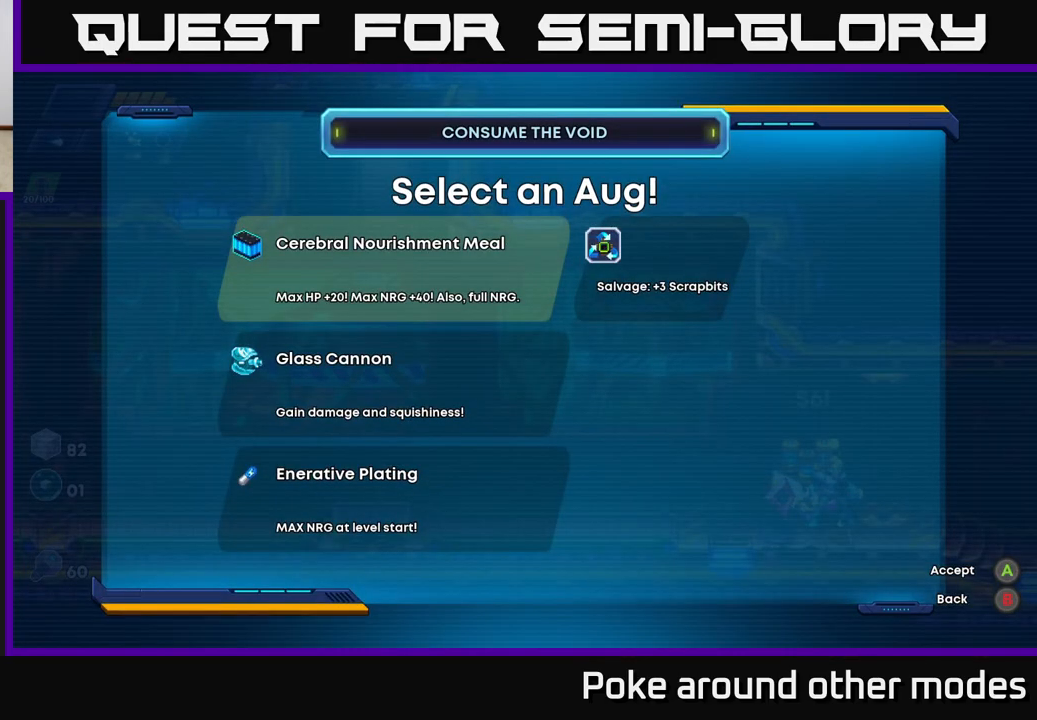
{"buttons": [], "left_stick": "center", "right_stick": "center", "events": []}
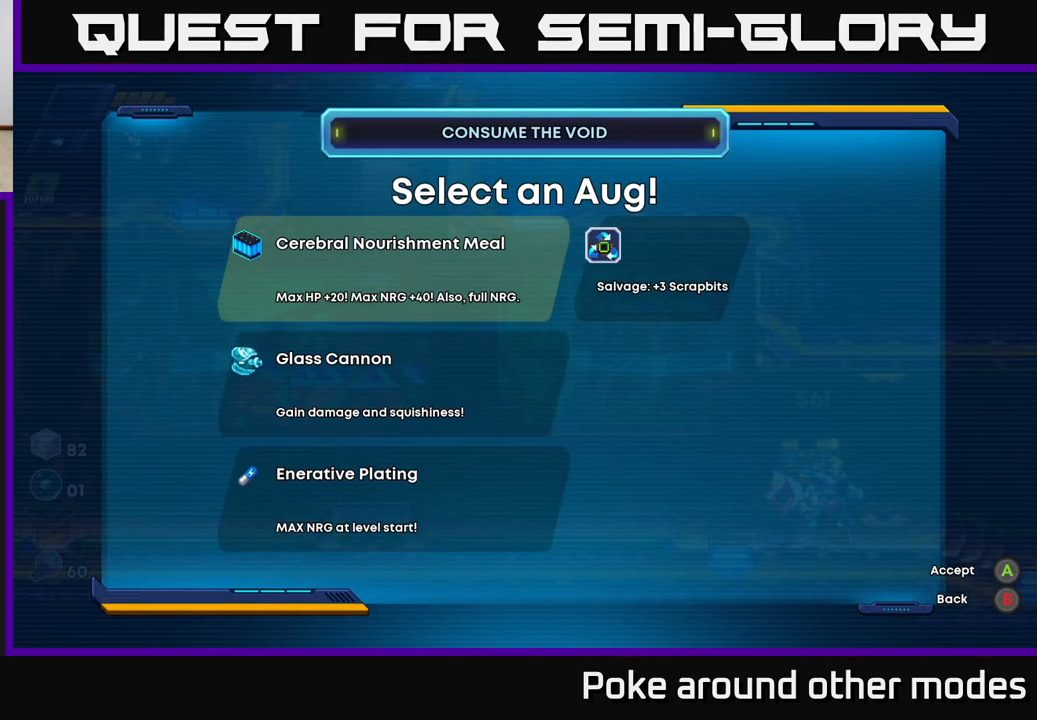
{"buttons": ["DPAD_DOWN"], "left_stick": "center", "right_stick": "center", "events": [[433, "DPAD_DOWN", "down"]]}